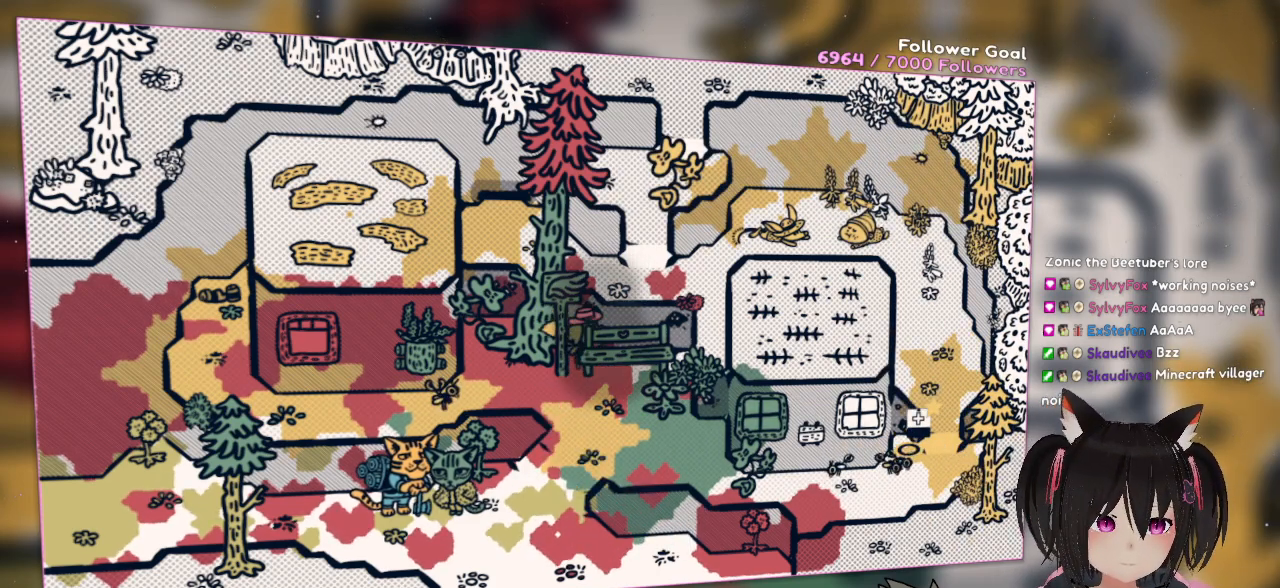
Gameplay with a controller (Nintendo layout); each line is a JSON object with the inputs held at the frame after it. "events" lists button and stick changes between this image and that frame as [ms after this image, input, new state], when the widget could be followed in between. Not read: L1 L2 R1.
{"buttons": [], "left_stick": "center", "right_stick": "center", "events": [[167, "left_stick", "center"]]}
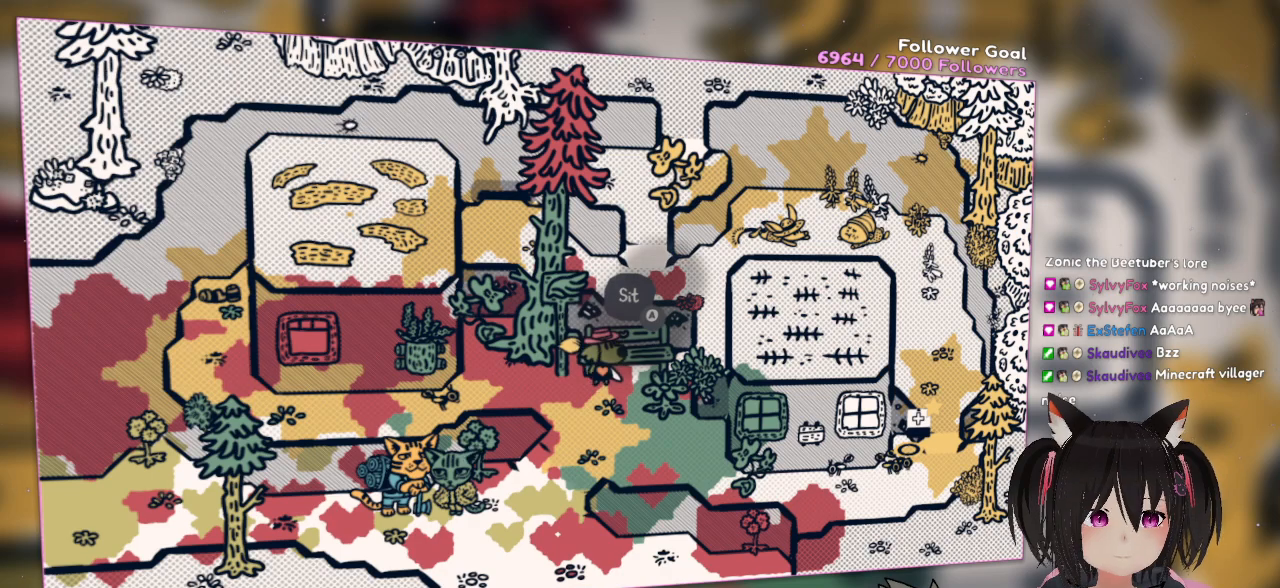
{"buttons": [], "left_stick": "center", "right_stick": "center", "events": []}
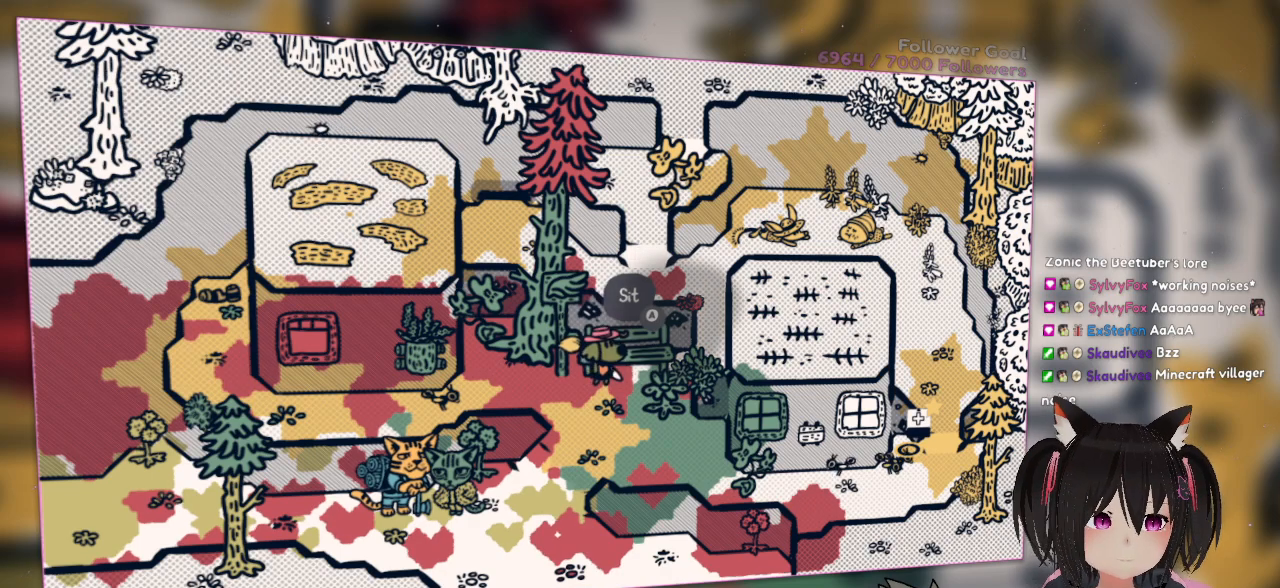
{"buttons": [], "left_stick": "center", "right_stick": "center", "events": [[133, "B", "down"], [233, "B", "up"]]}
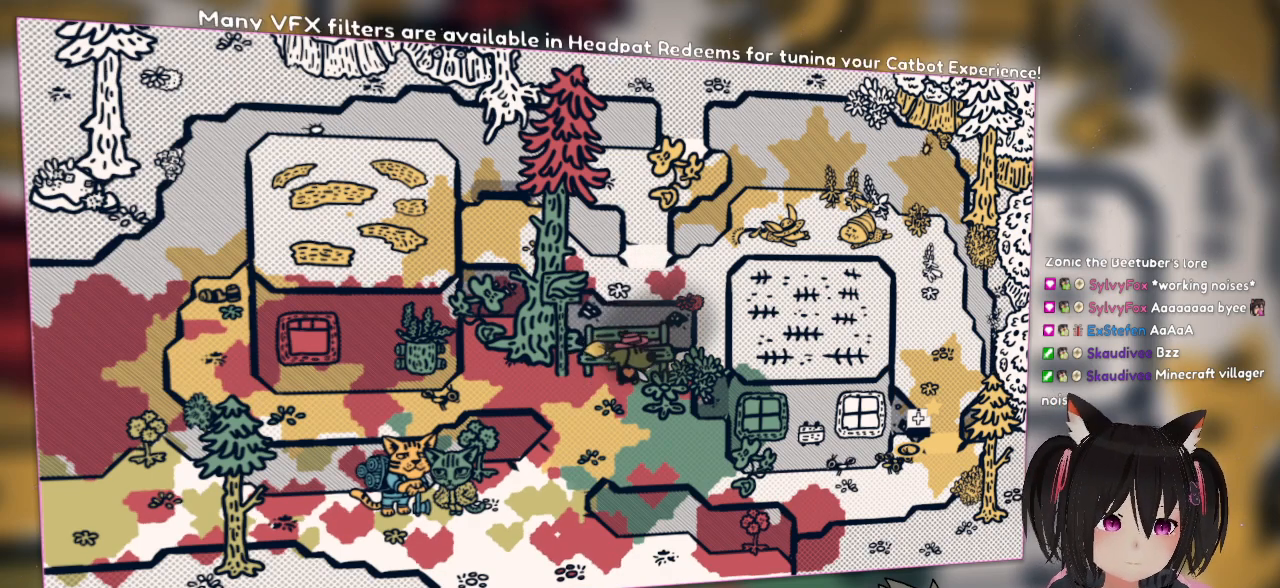
{"buttons": [], "left_stick": "center", "right_stick": "center", "events": []}
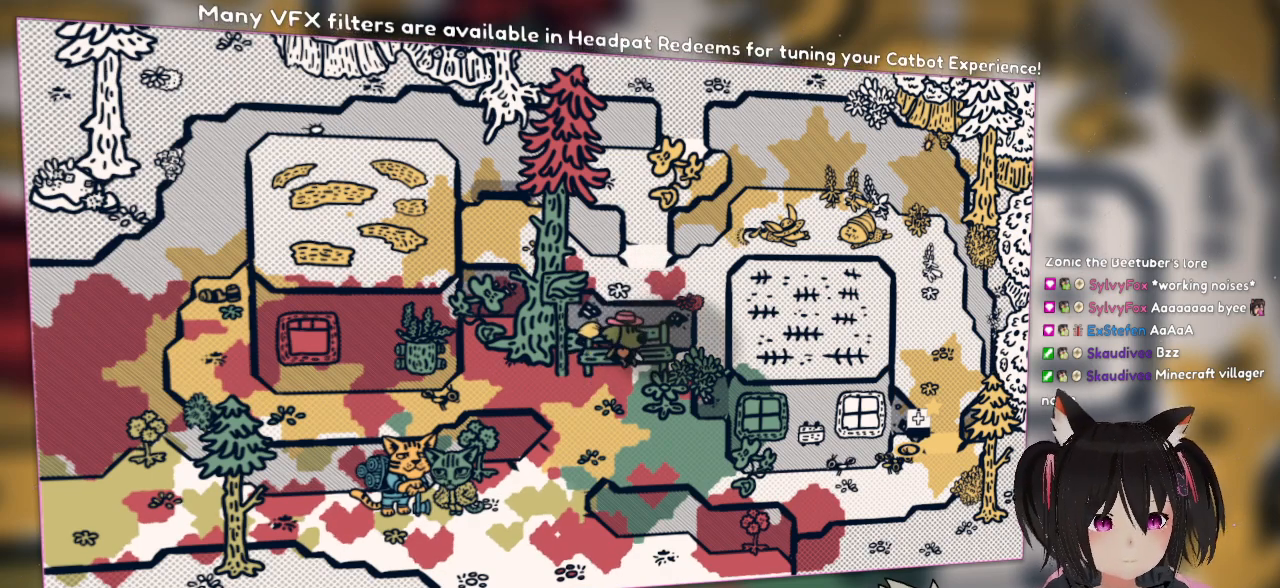
{"buttons": [], "left_stick": "center", "right_stick": "center", "events": []}
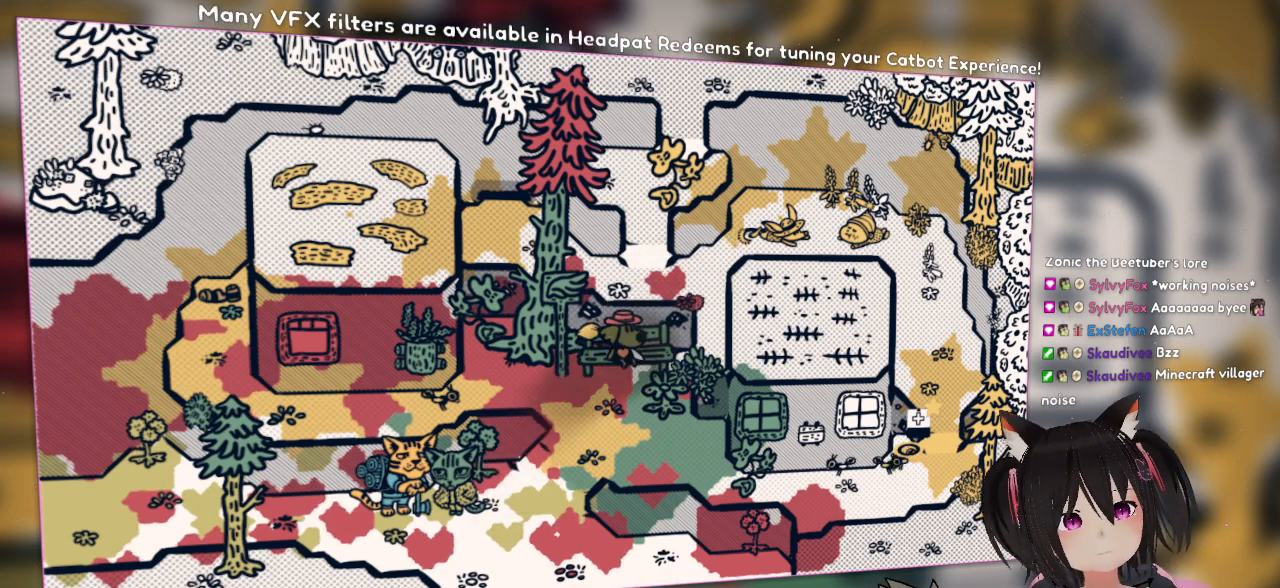
{"buttons": [], "left_stick": "center", "right_stick": "center", "events": []}
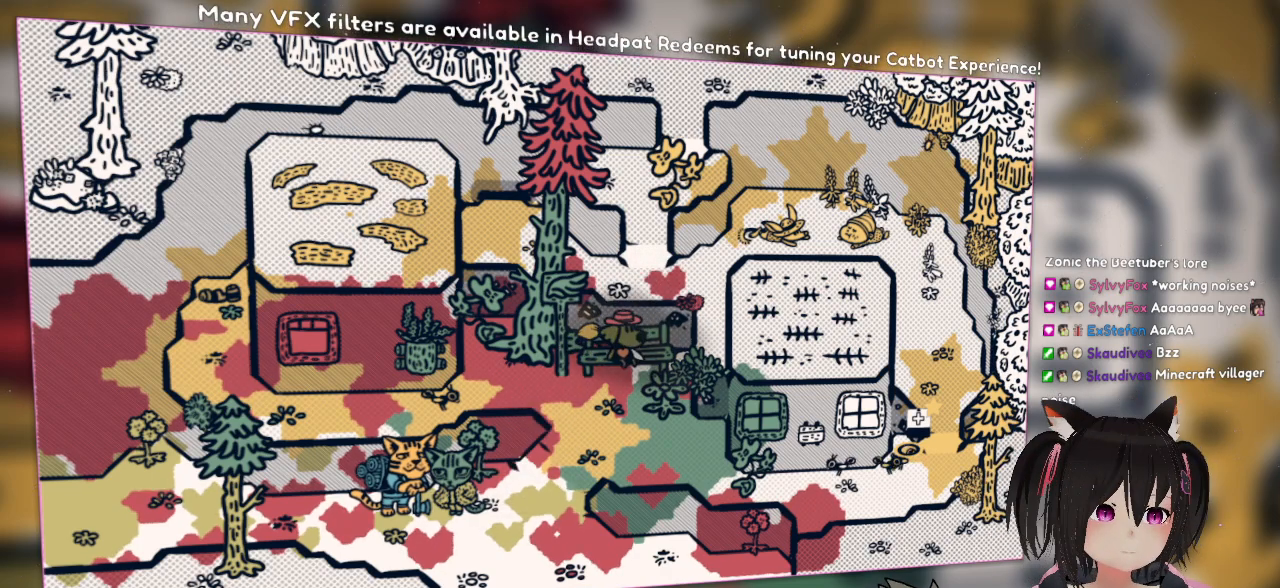
{"buttons": [], "left_stick": "center", "right_stick": "center", "events": []}
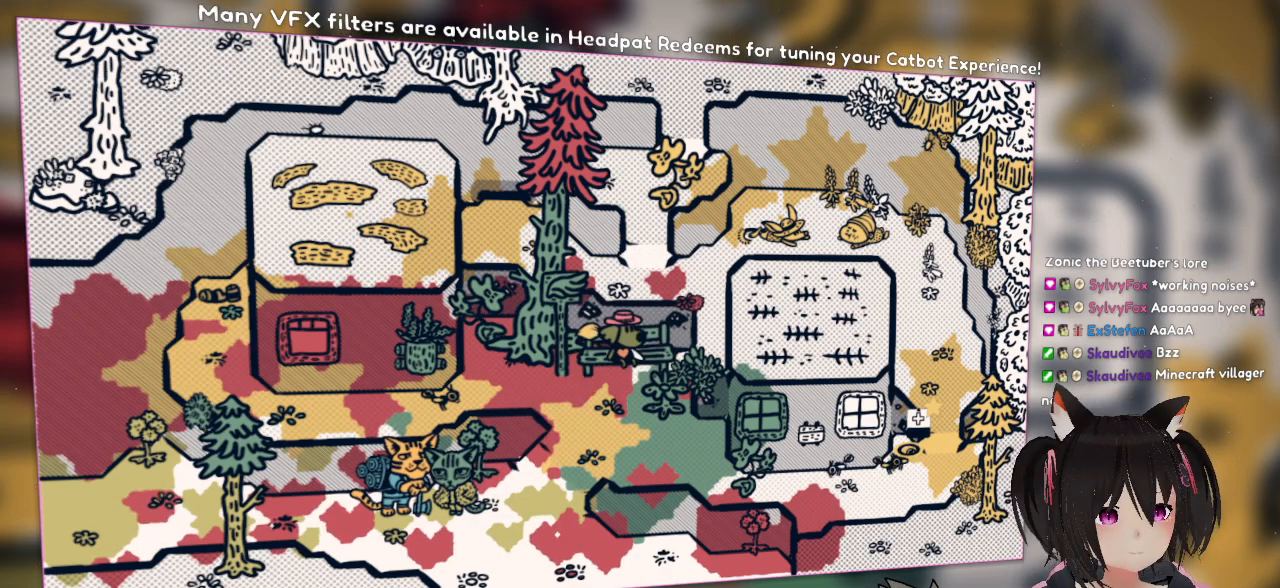
{"buttons": [], "left_stick": "center", "right_stick": "center", "events": []}
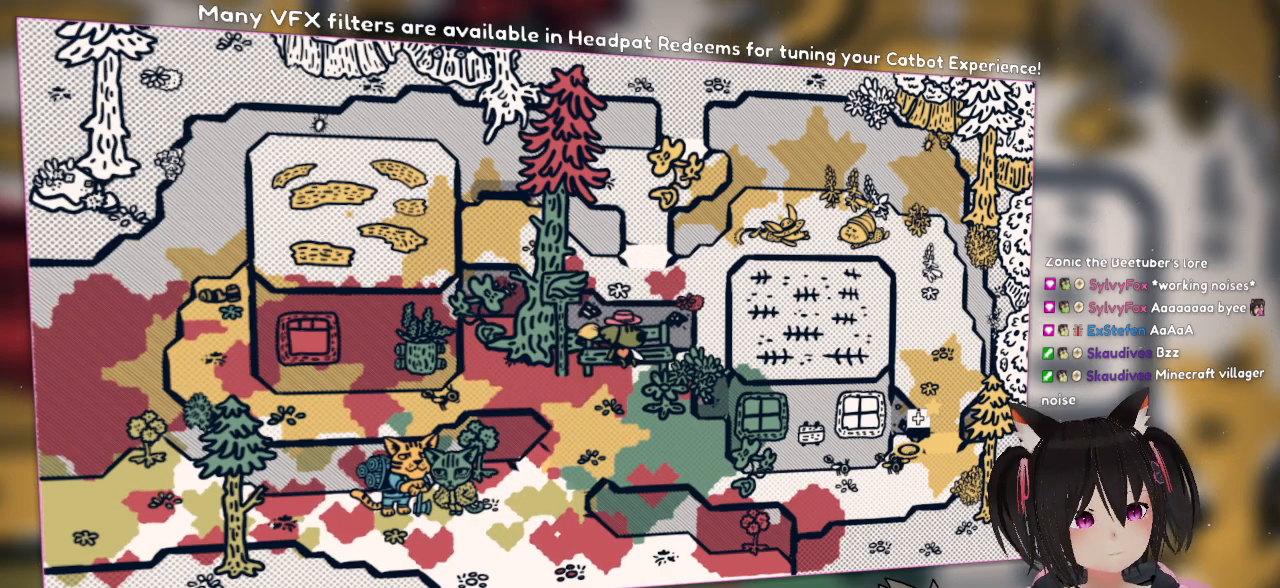
{"buttons": [], "left_stick": "center", "right_stick": "center", "events": []}
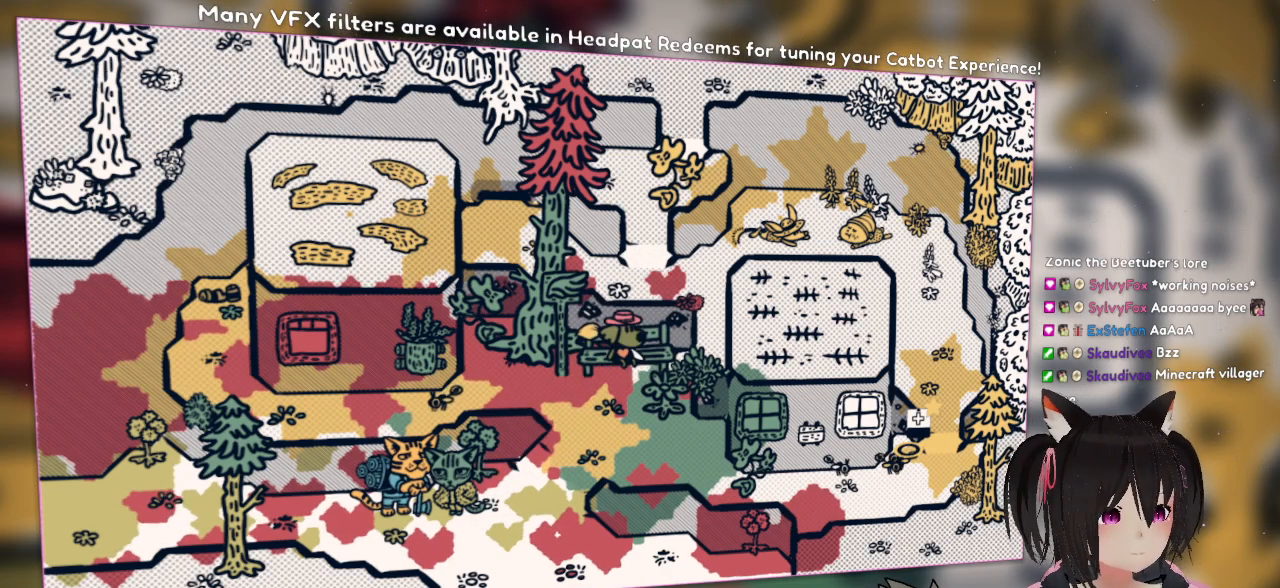
{"buttons": [], "left_stick": "center", "right_stick": "center", "events": []}
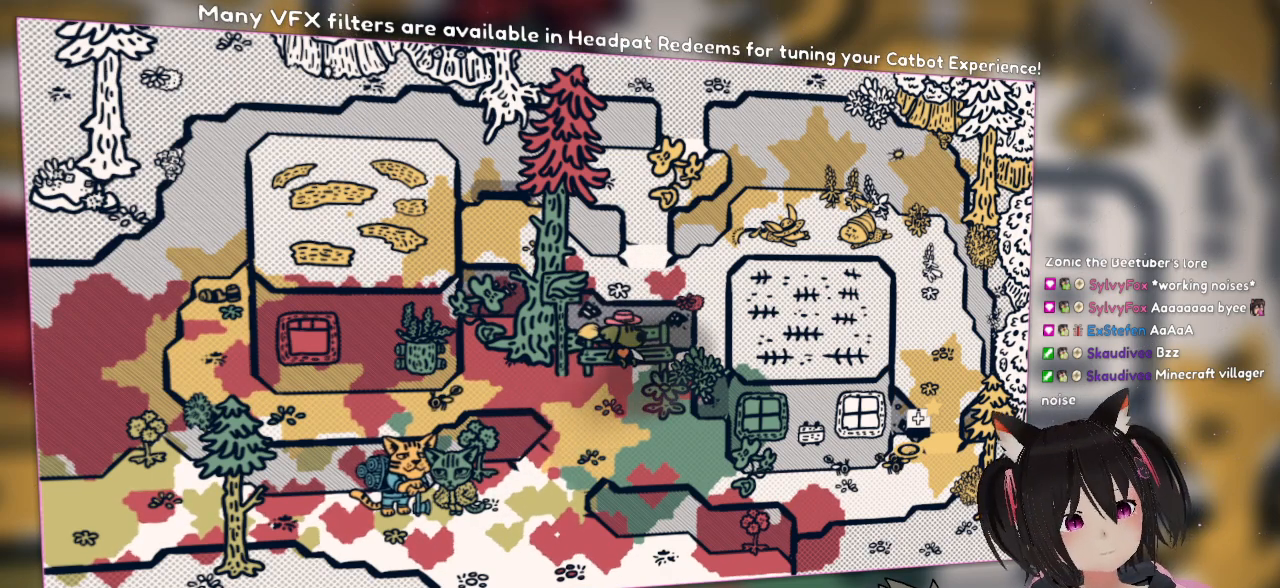
{"buttons": [], "left_stick": "center", "right_stick": "down-left", "events": [[367, "right_stick", "down-left"]]}
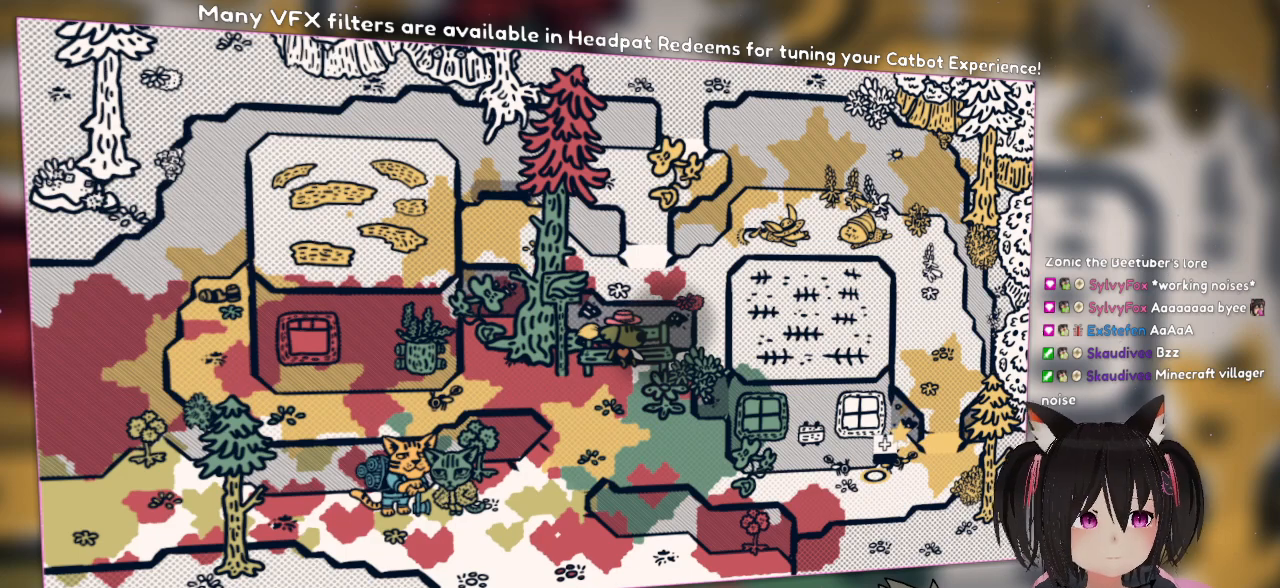
{"buttons": [], "left_stick": "center", "right_stick": "up-left", "events": [[67, "right_stick", "center"], [233, "right_stick", "up-left"]]}
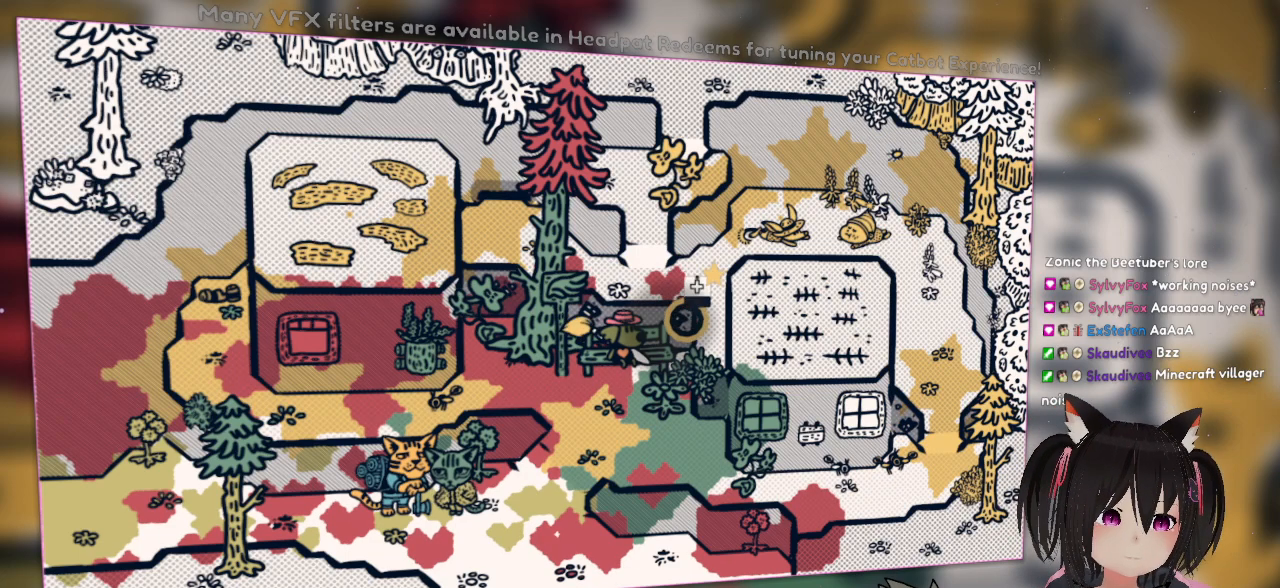
{"buttons": [], "left_stick": "center", "right_stick": "center", "events": [[117, "right_stick", "center"], [283, "right_stick", "down-left"], [483, "right_stick", "center"]]}
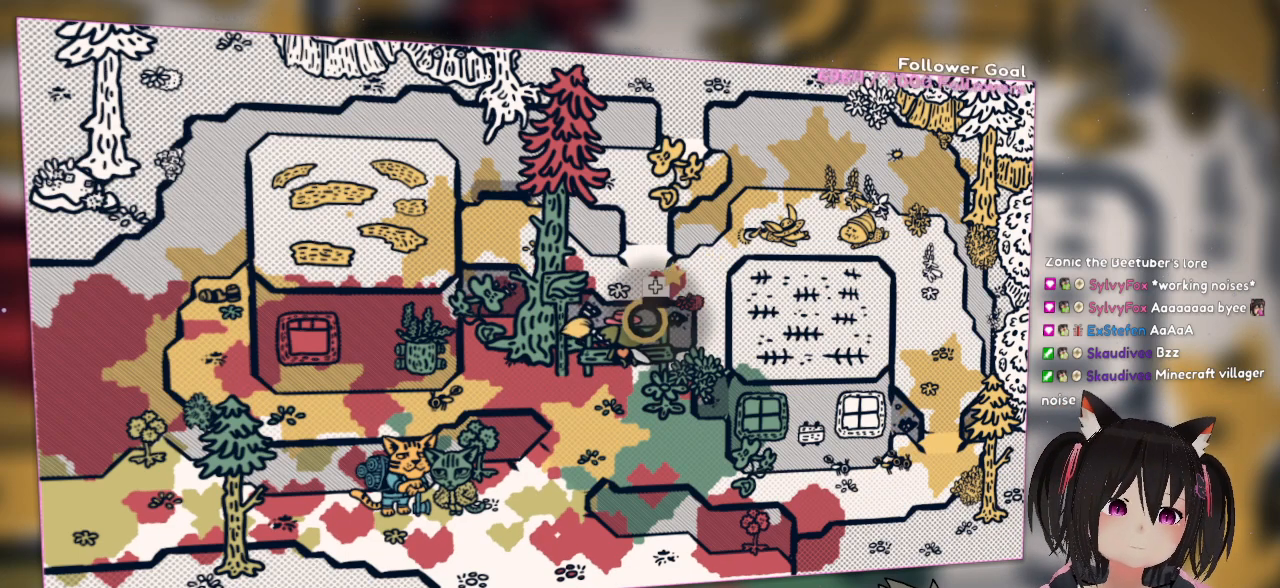
{"buttons": [], "left_stick": "center", "right_stick": "center", "events": [[83, "right_stick", "down-left"], [217, "R2", "down"], [250, "right_stick", "center"], [300, "R2", "up"]]}
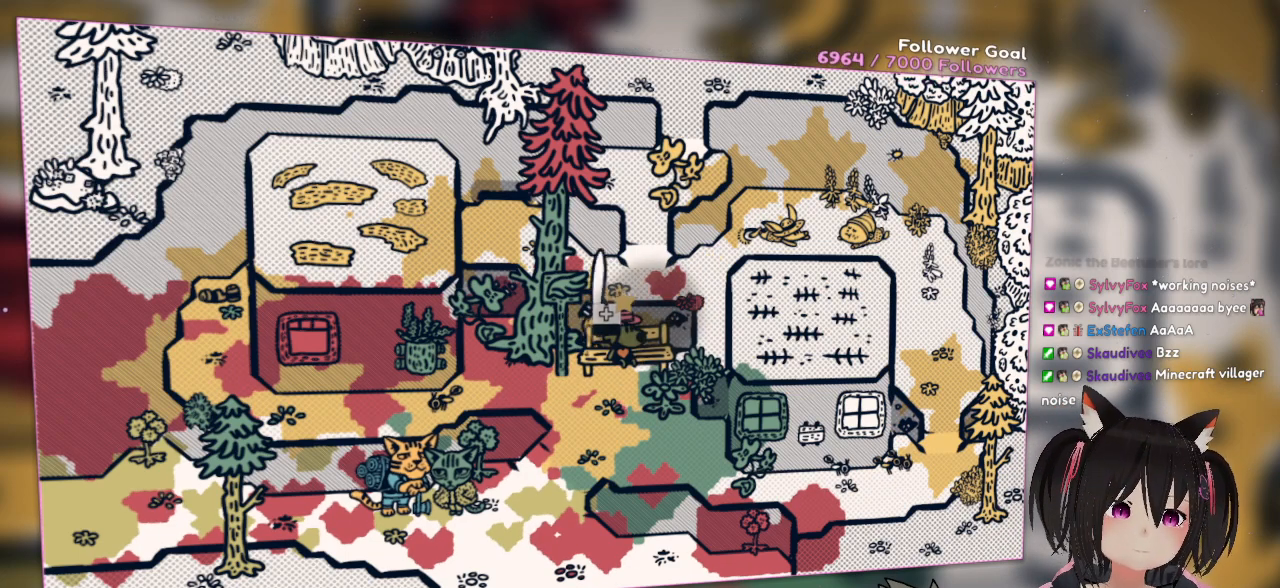
{"buttons": [], "left_stick": "center", "right_stick": "center", "events": [[17, "right_stick", "right"], [317, "right_stick", "center"]]}
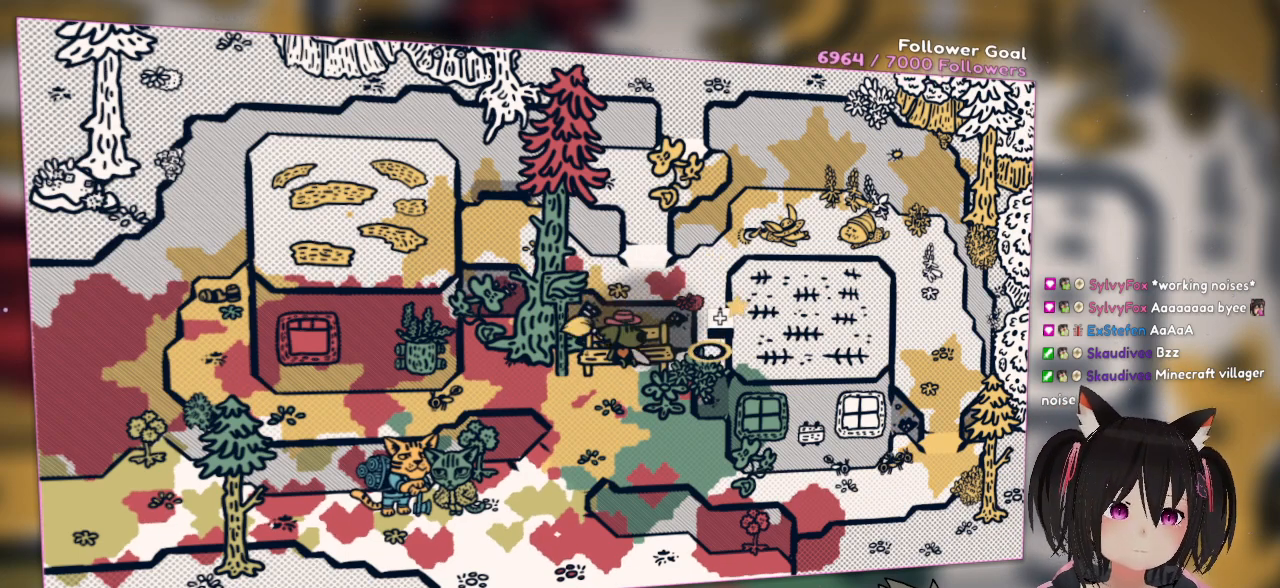
{"buttons": [], "left_stick": "center", "right_stick": "left", "events": [[317, "right_stick", "left"]]}
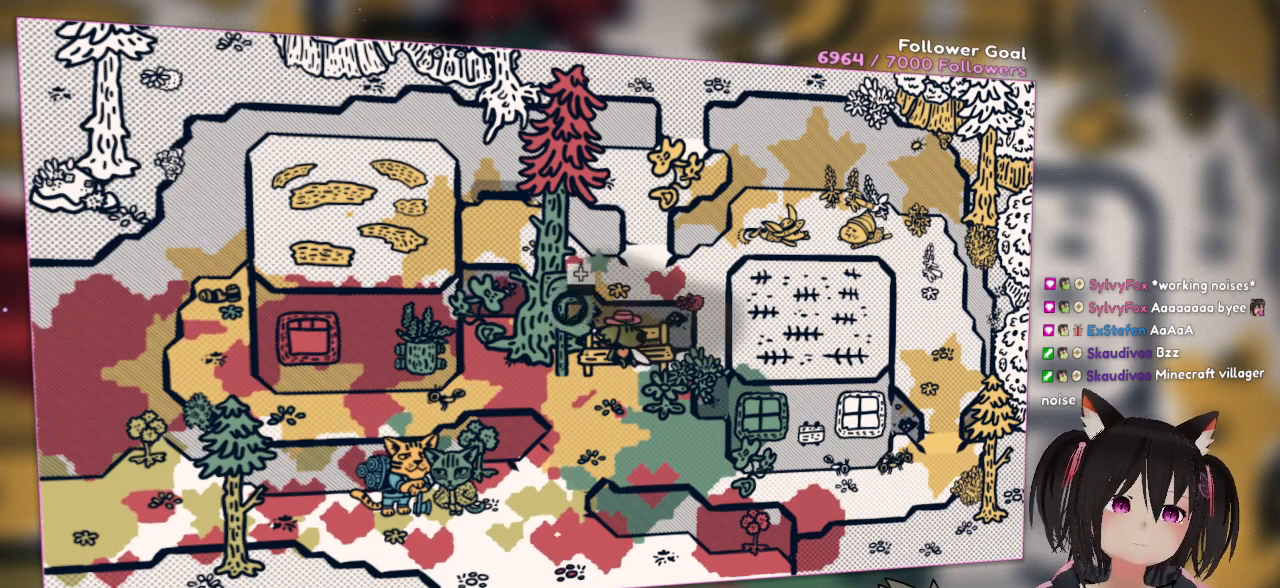
{"buttons": [], "left_stick": "center", "right_stick": "center", "events": [[17, "right_stick", "up-left"], [217, "right_stick", "center"], [317, "right_stick", "down"], [483, "right_stick", "center"]]}
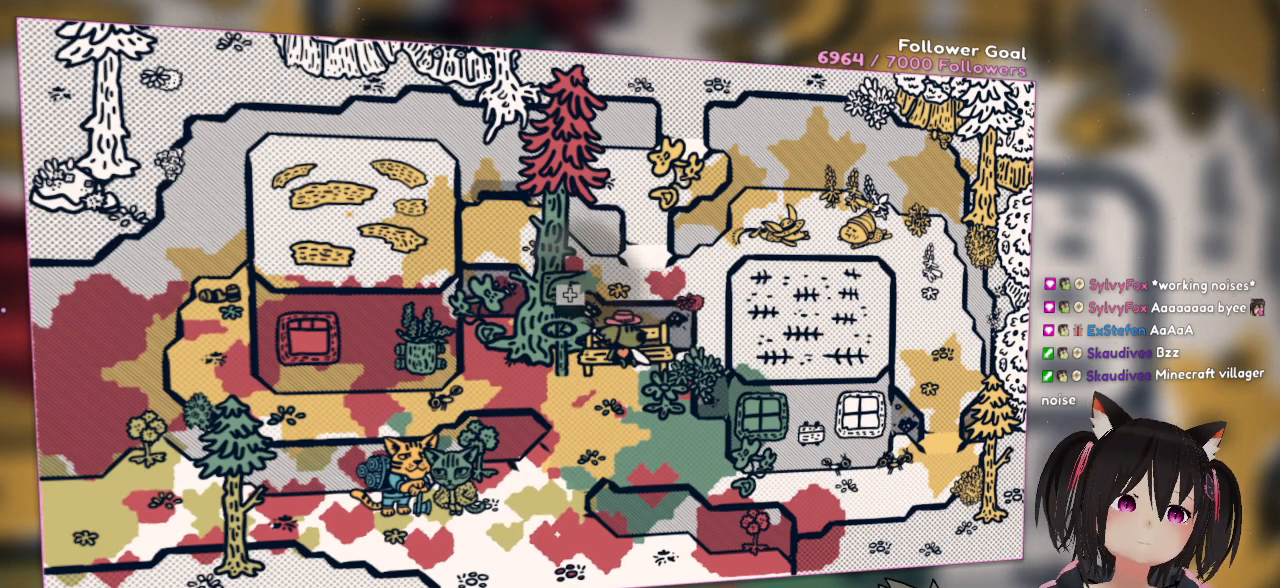
{"buttons": [], "left_stick": "center", "right_stick": "center", "events": [[250, "R2", "down"], [250, "right_stick", "up"], [417, "right_stick", "center"], [450, "R2", "up"]]}
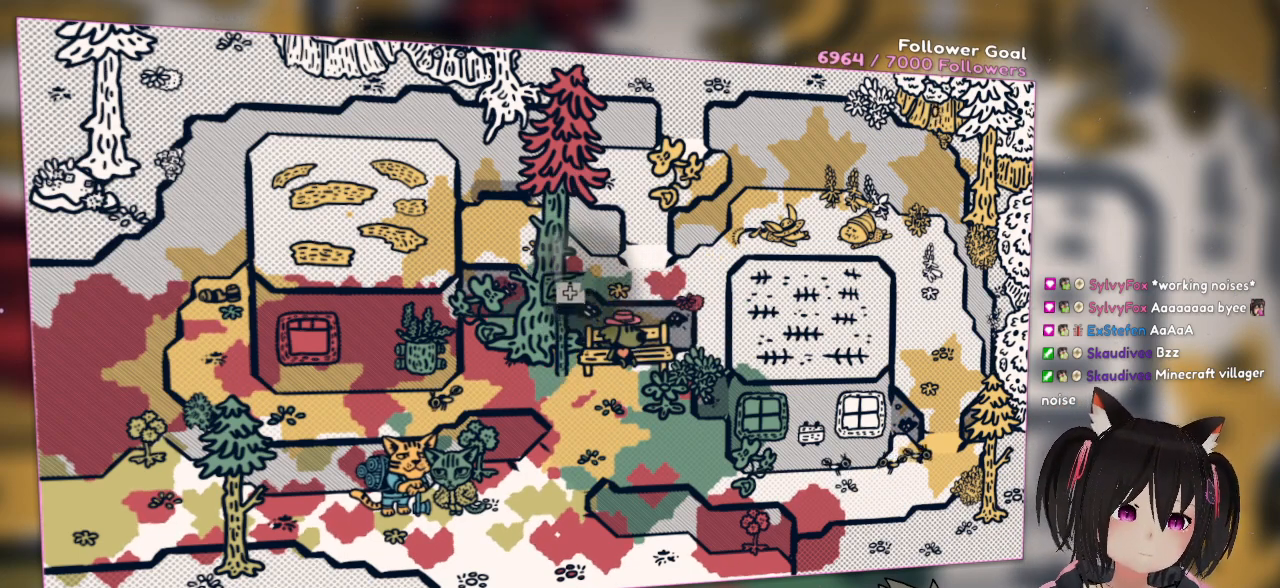
{"buttons": [], "left_stick": "center", "right_stick": "down-left", "events": [[17, "right_stick", "up"], [217, "right_stick", "up-left"], [350, "right_stick", "center"], [417, "right_stick", "down-left"]]}
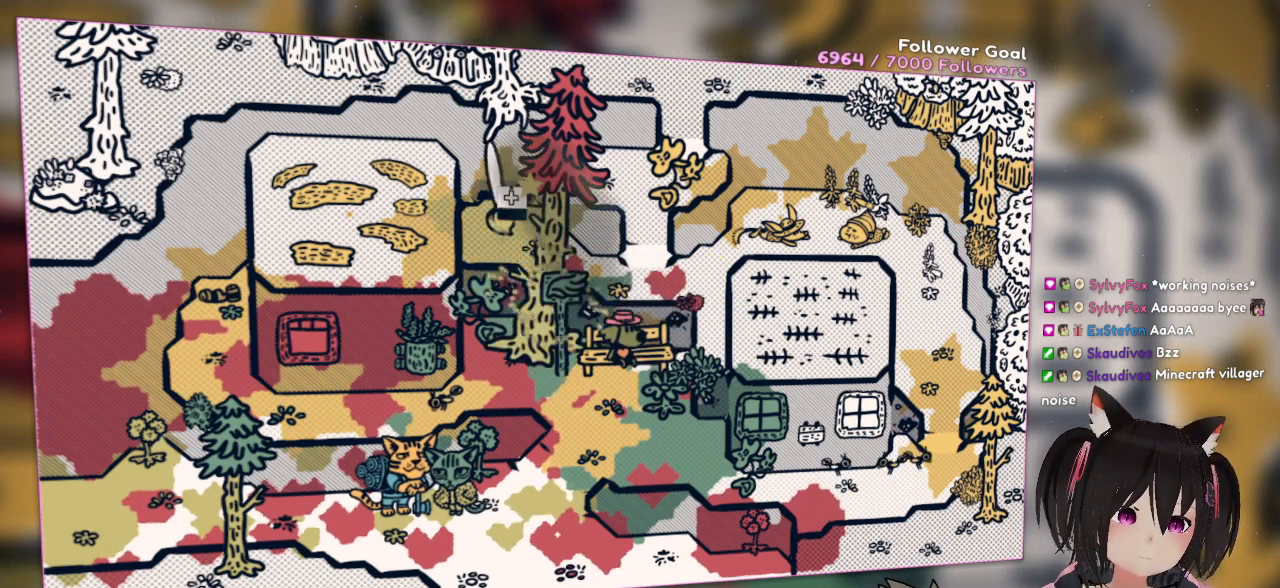
{"buttons": [], "left_stick": "center", "right_stick": "up-left", "events": [[17, "R2", "down"], [83, "right_stick", "center"], [150, "R2", "up"], [233, "right_stick", "left"], [367, "right_stick", "up-left"]]}
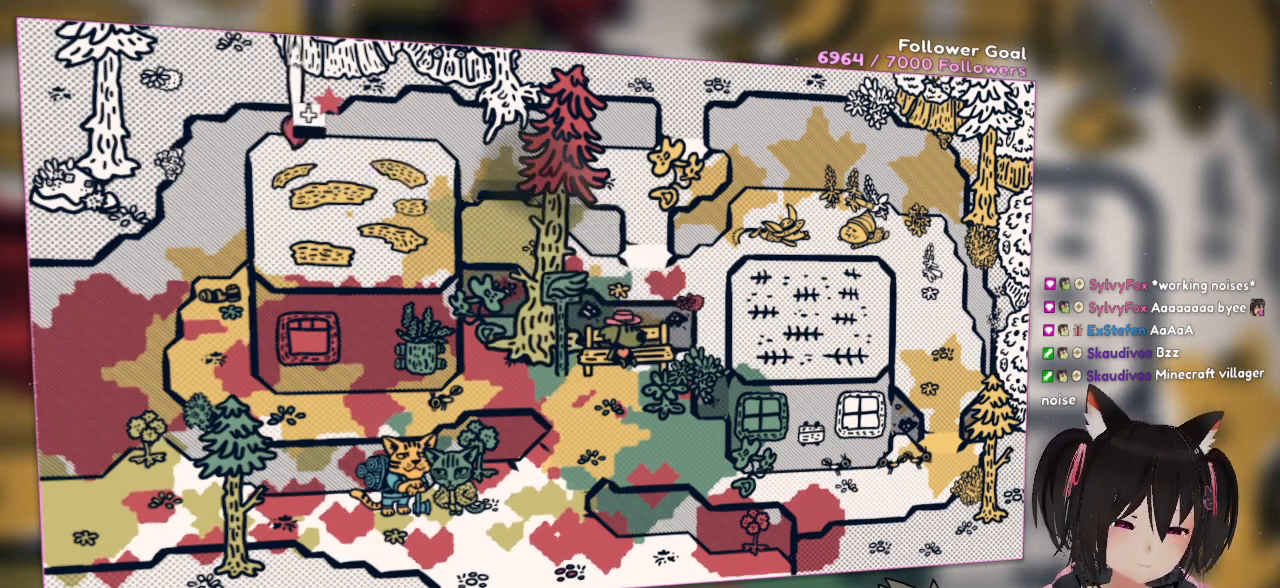
{"buttons": ["R2"], "left_stick": "center", "right_stick": "center", "events": [[67, "right_stick", "center"], [433, "R2", "down"]]}
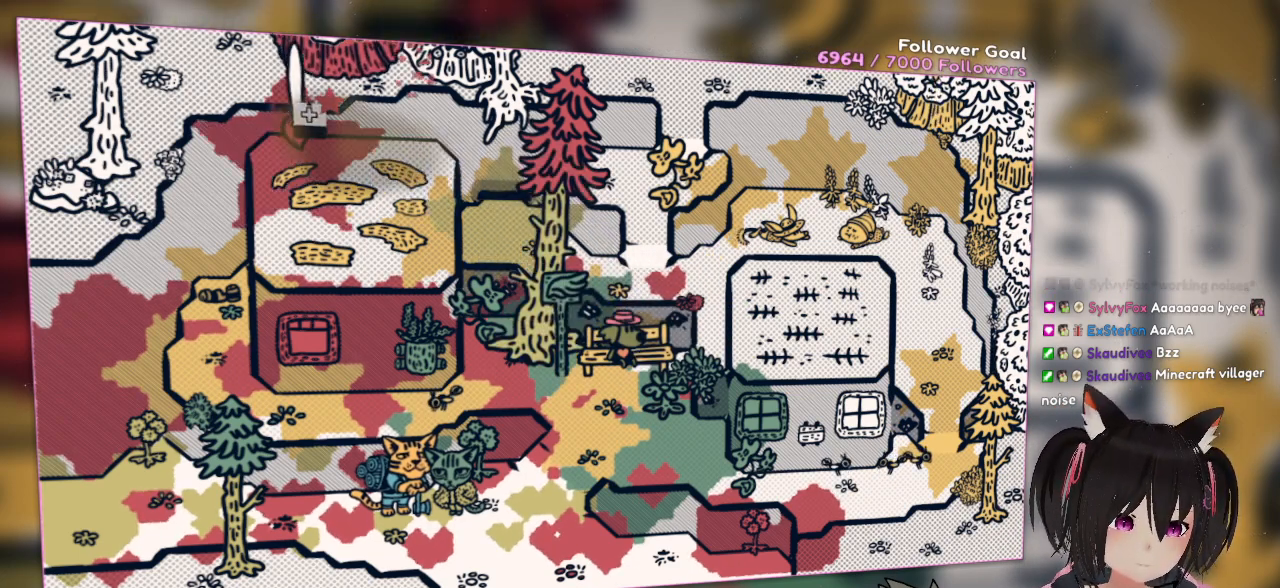
{"buttons": [], "left_stick": "center", "right_stick": "down-right", "events": [[50, "R2", "up"], [150, "right_stick", "down-left"], [383, "right_stick", "center"], [500, "right_stick", "down-right"]]}
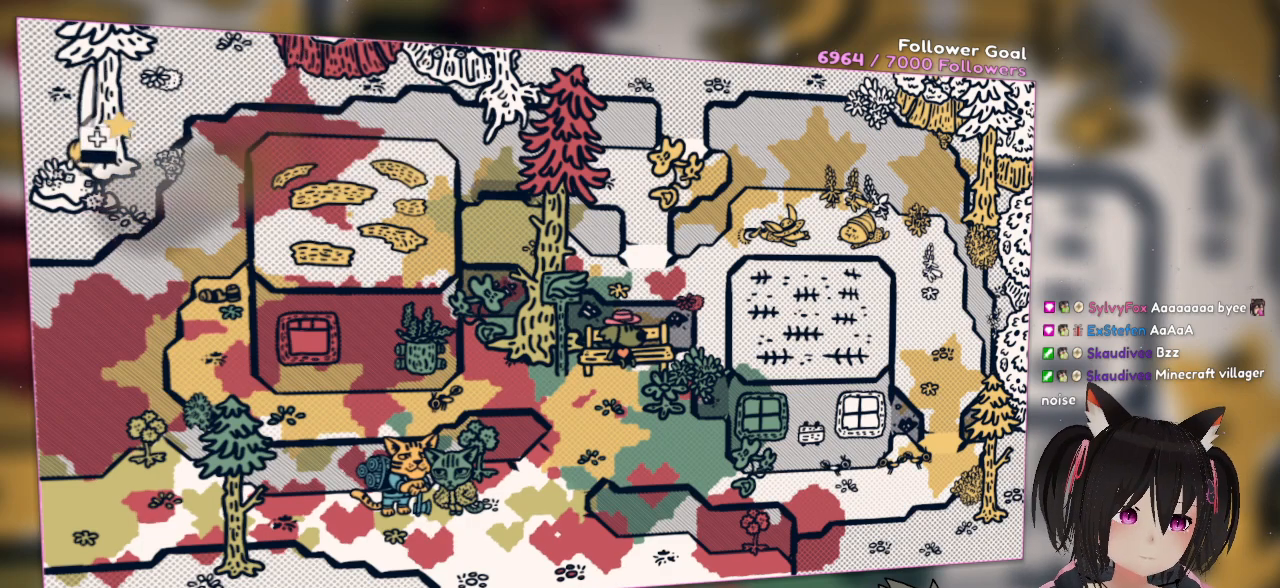
{"buttons": [], "left_stick": "center", "right_stick": "down-right", "events": [[133, "R2", "down"], [267, "R2", "up"], [267, "right_stick", "center"], [383, "right_stick", "down-right"]]}
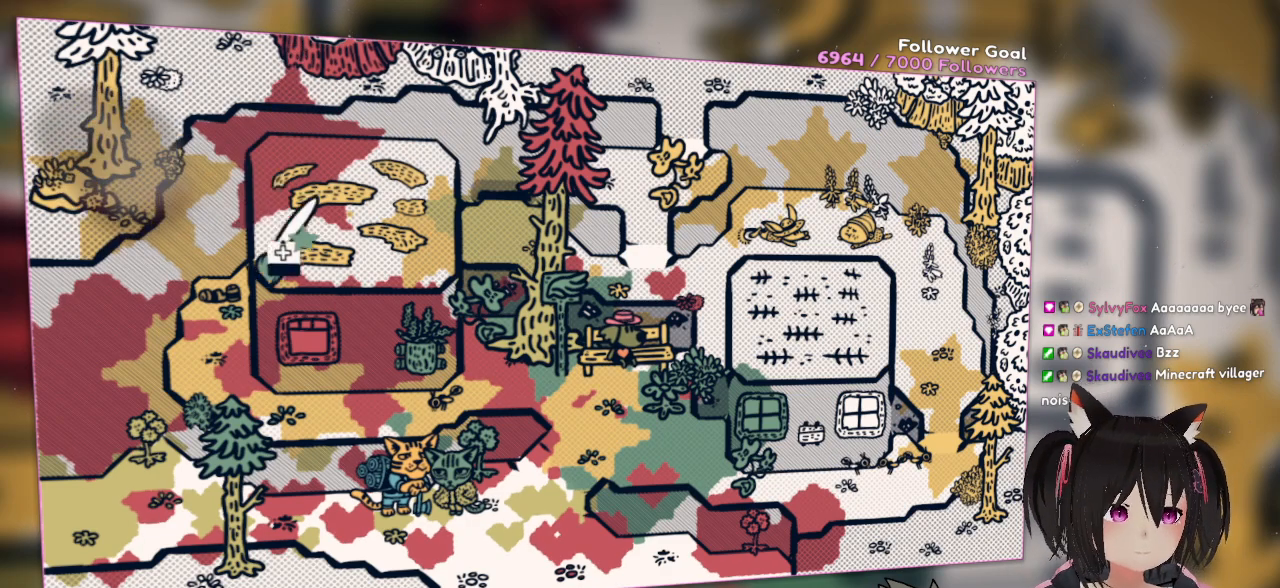
{"buttons": [], "left_stick": "center", "right_stick": "right", "events": [[217, "R2", "down"], [283, "right_stick", "center"], [317, "R2", "up"], [350, "right_stick", "right"]]}